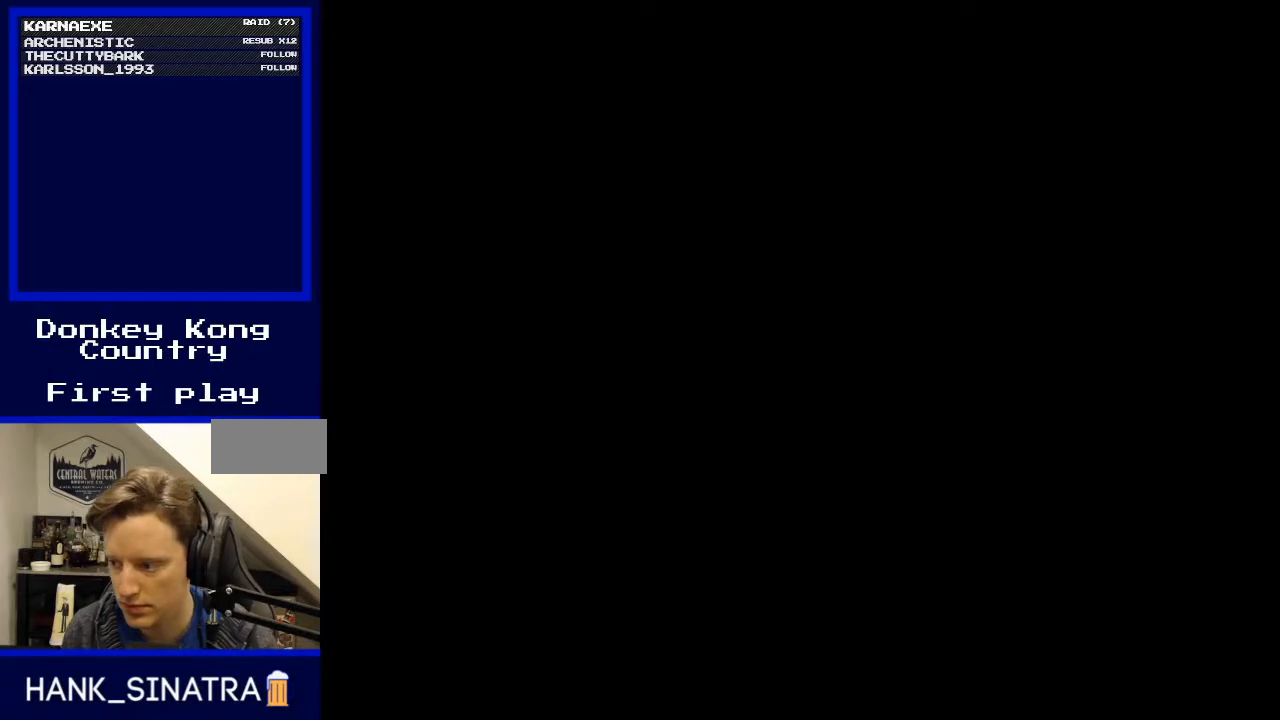
Gameplay with a controller (Nintendo layout); each line is a JSON object with the inputs held at the frame after it. "events" lists button and stick changes between this image and that frame as [ms after this image, input, new state], when the widget could be followed in between. Not read: L3 R3.
{"buttons": [], "events": []}
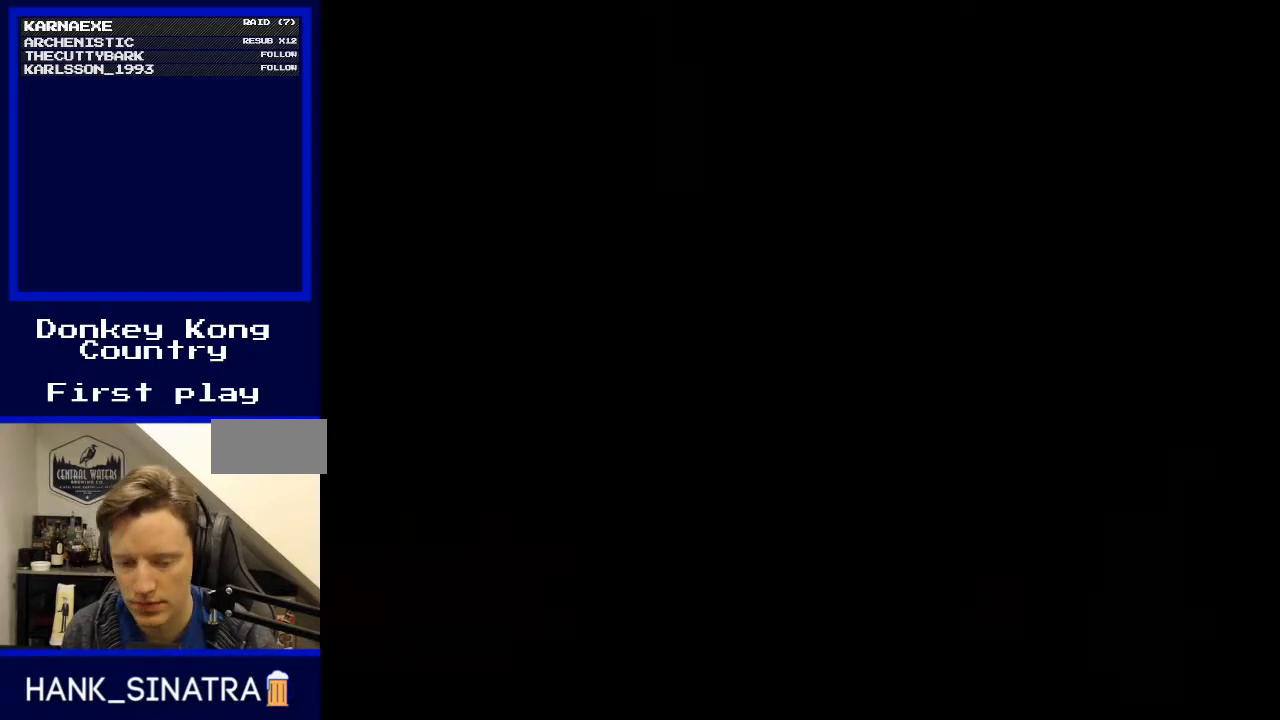
{"buttons": [], "events": []}
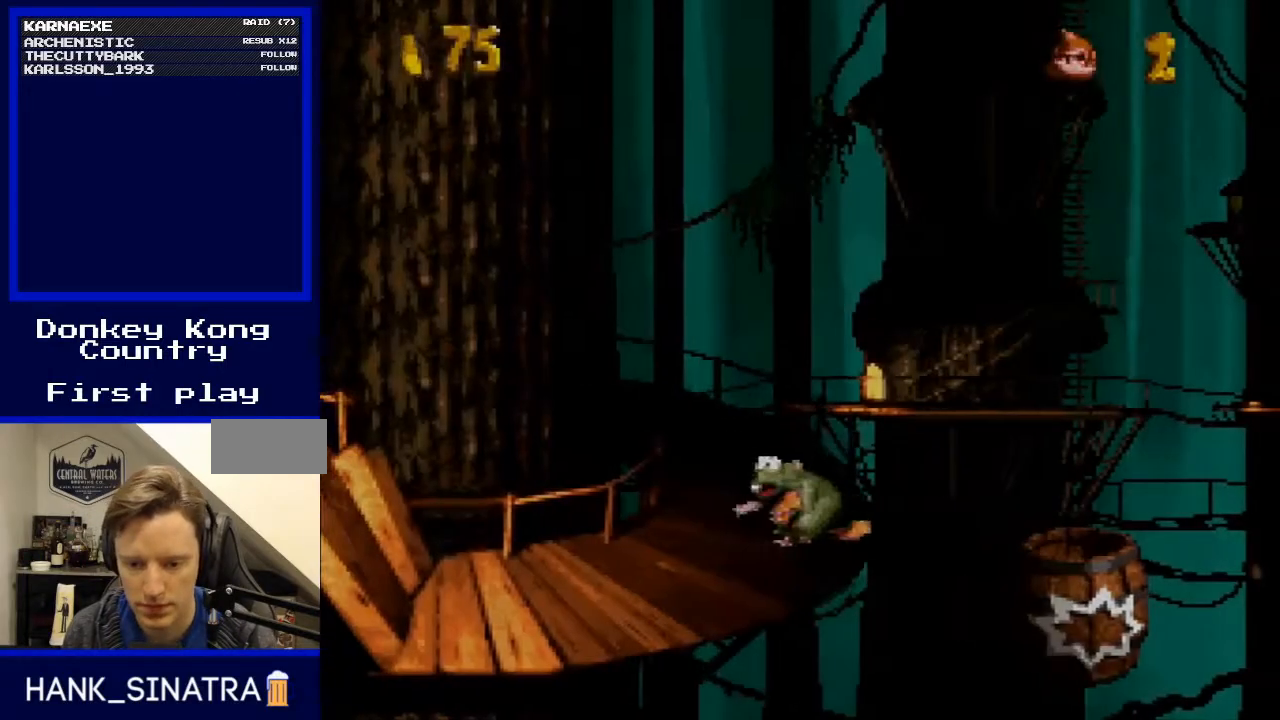
{"buttons": [], "events": []}
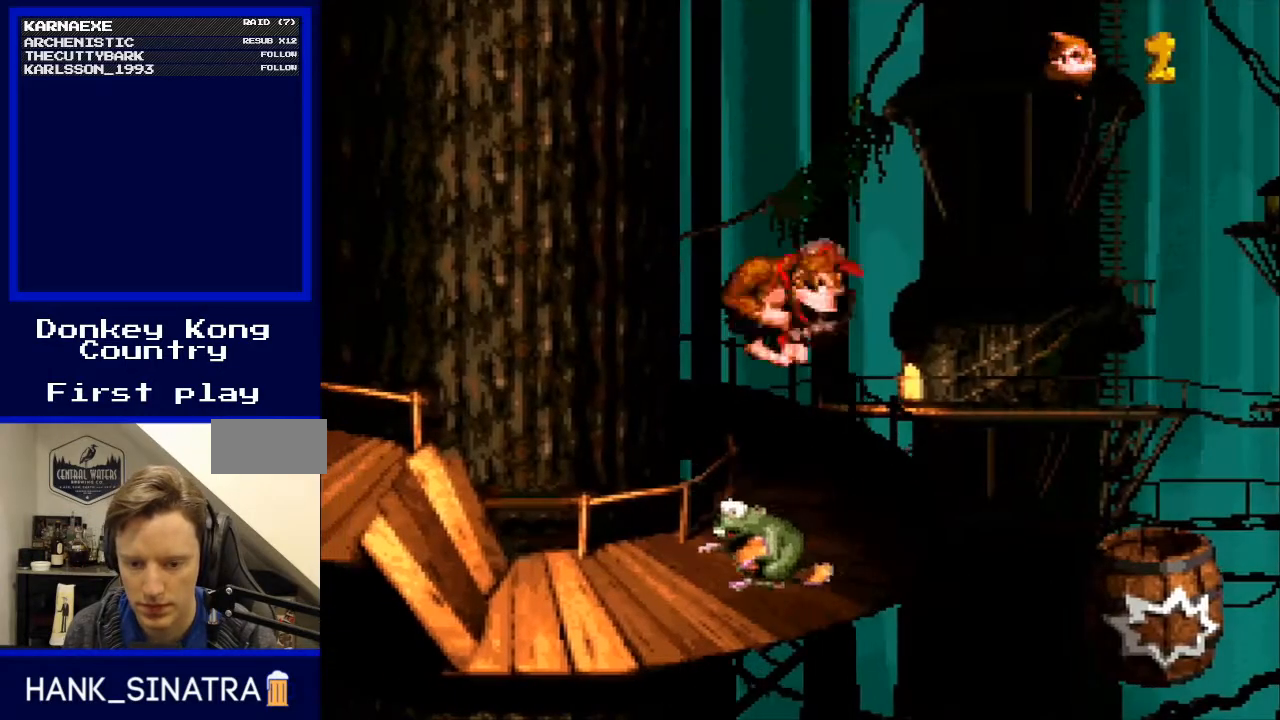
{"buttons": [], "events": []}
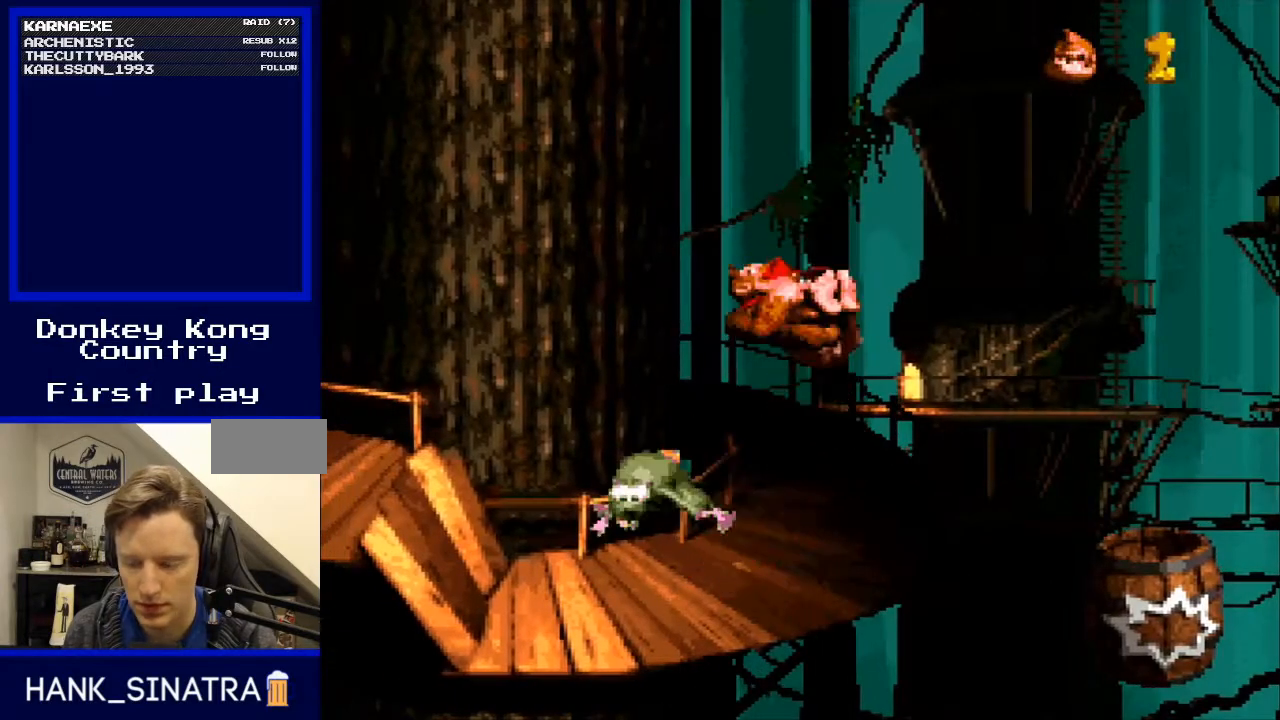
{"buttons": [], "events": []}
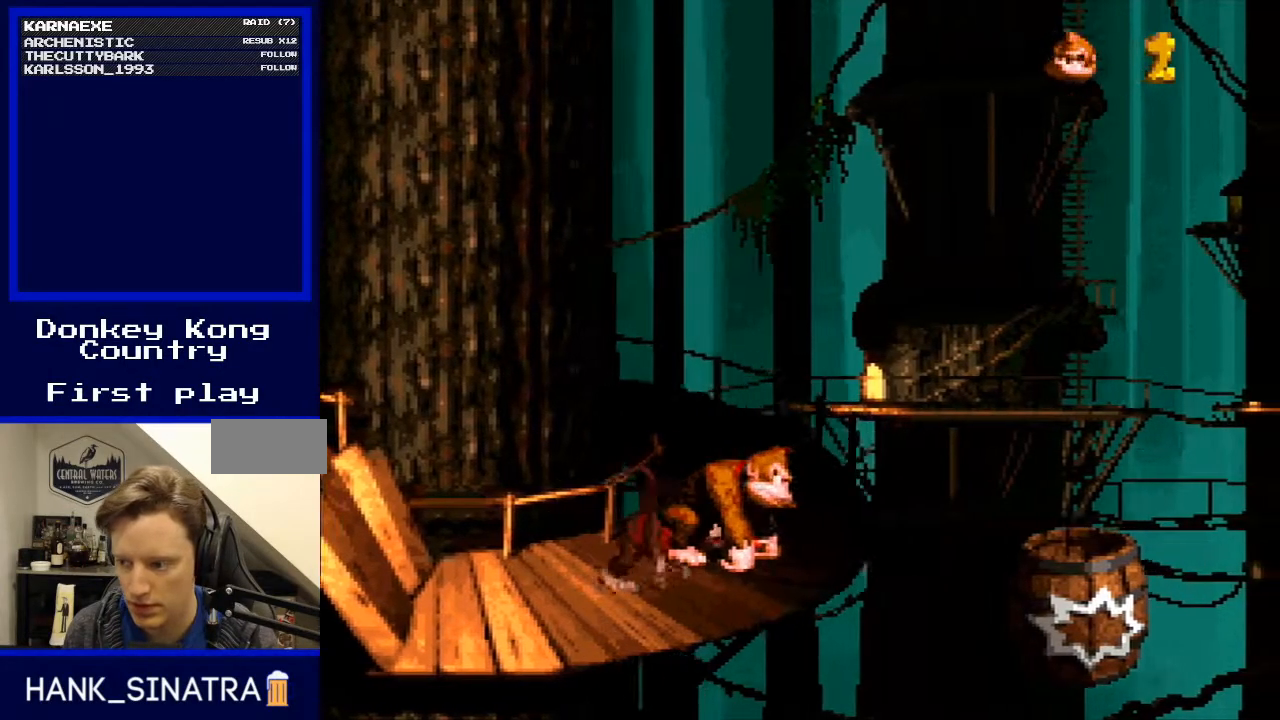
{"buttons": ["B", "Y"], "events": [[33, "Y", "down"], [500, "B", "down"]]}
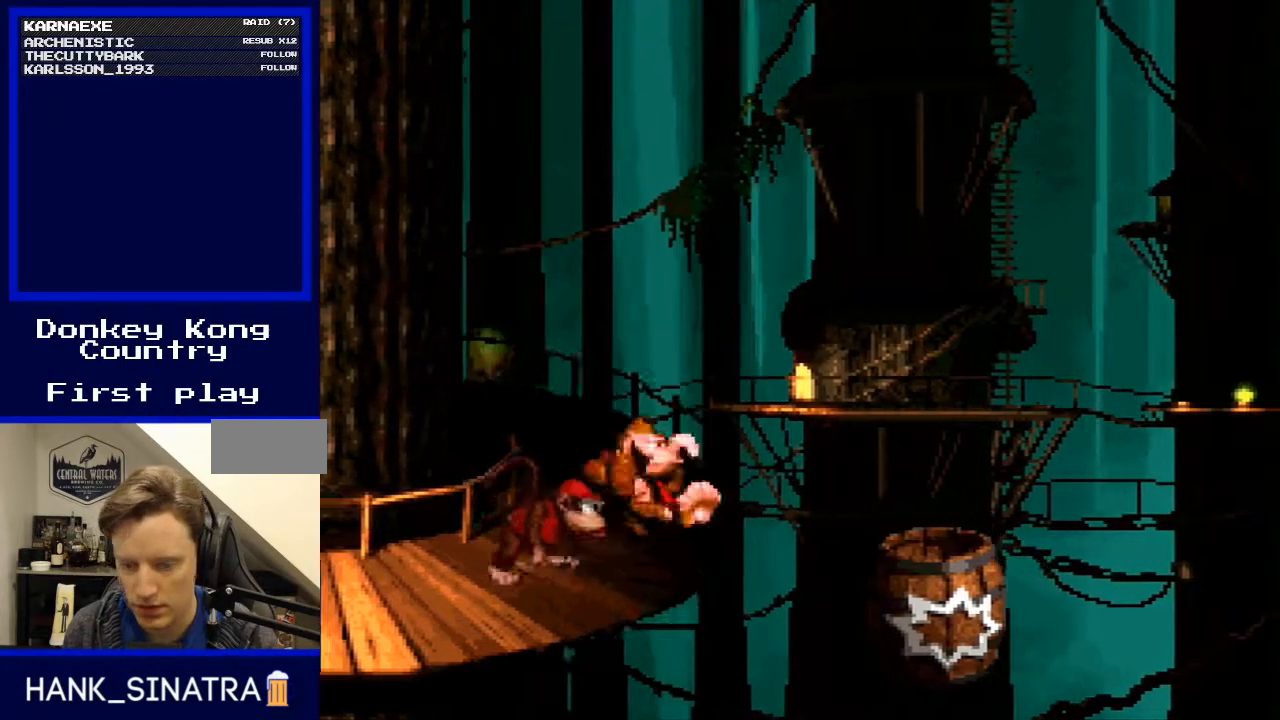
{"buttons": ["Y"], "events": [[33, "DPAD_RIGHT", "down"], [300, "DPAD_RIGHT", "up"], [367, "B", "up"]]}
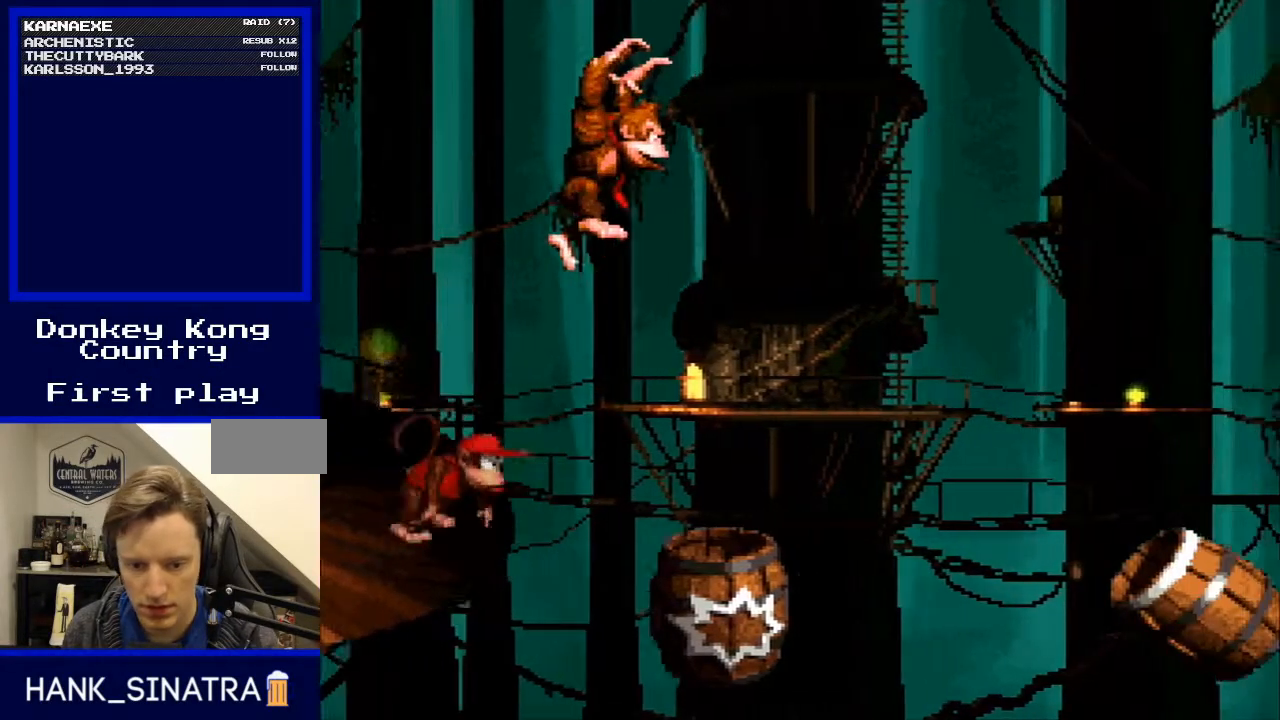
{"buttons": ["Y"], "events": [[67, "DPAD_RIGHT", "down"], [300, "DPAD_RIGHT", "up"]]}
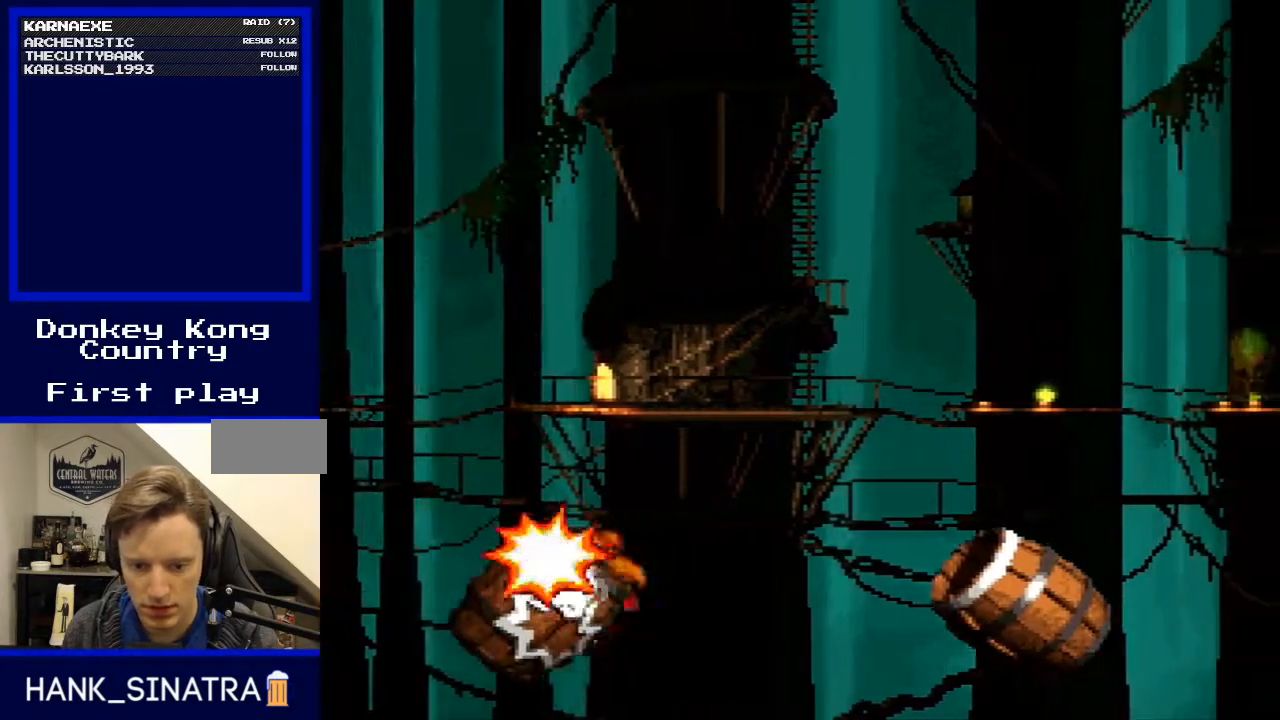
{"buttons": ["Y"], "events": []}
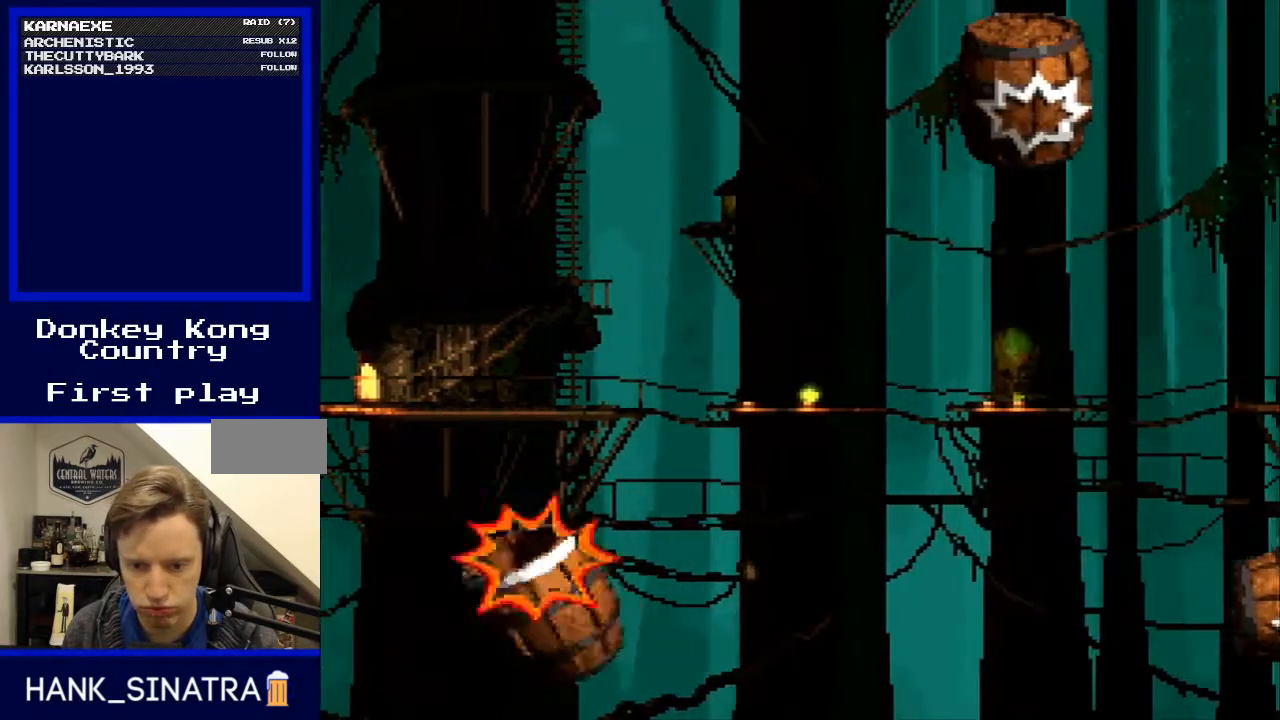
{"buttons": ["Y"], "events": []}
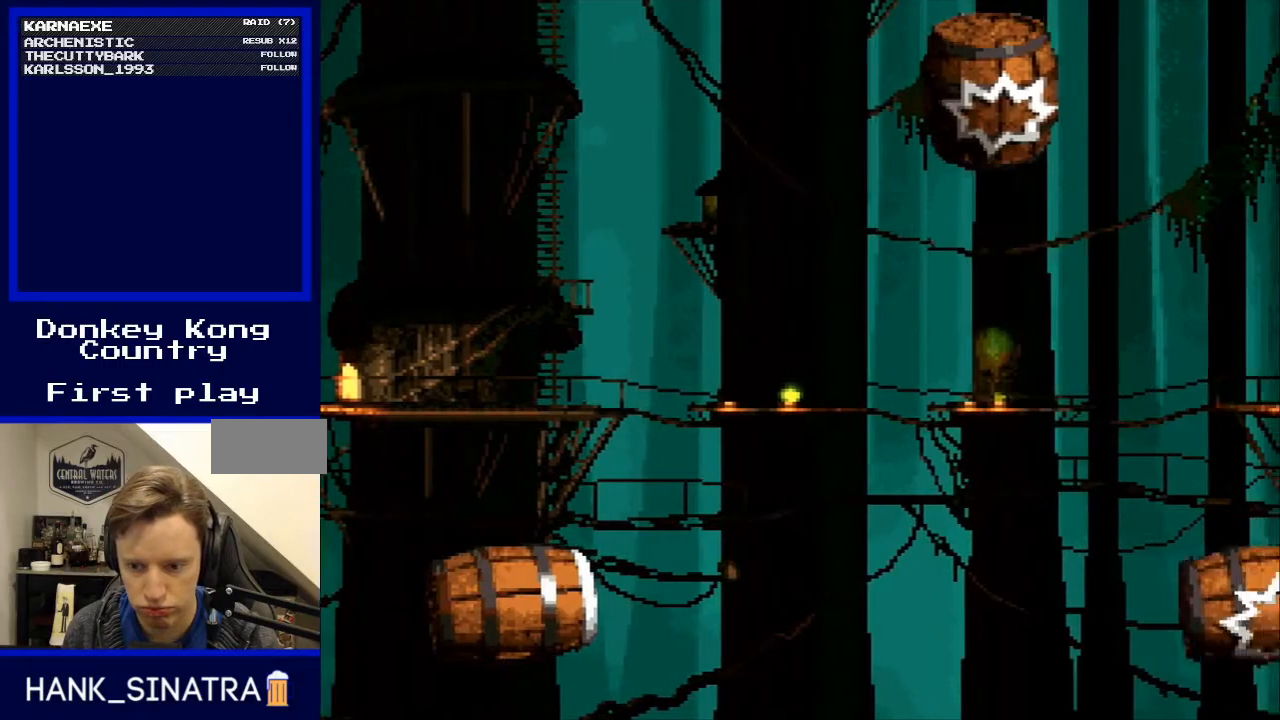
{"buttons": ["Y"], "events": []}
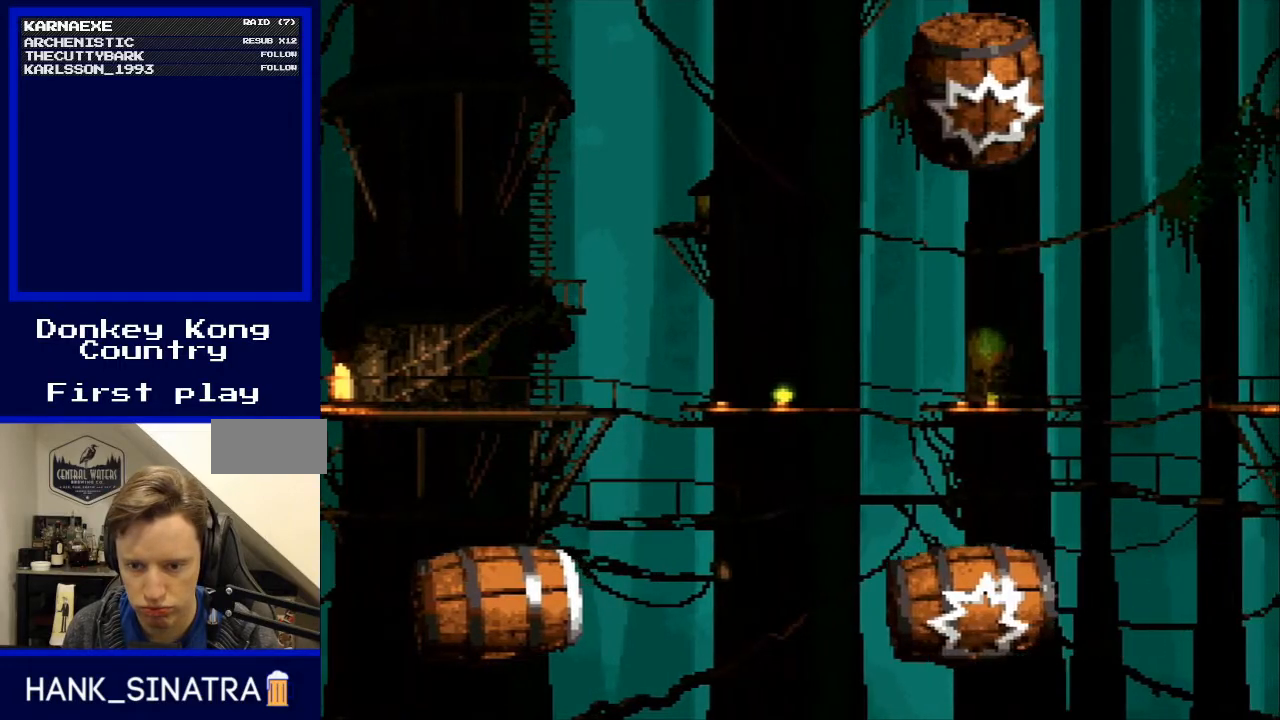
{"buttons": ["Y"], "events": []}
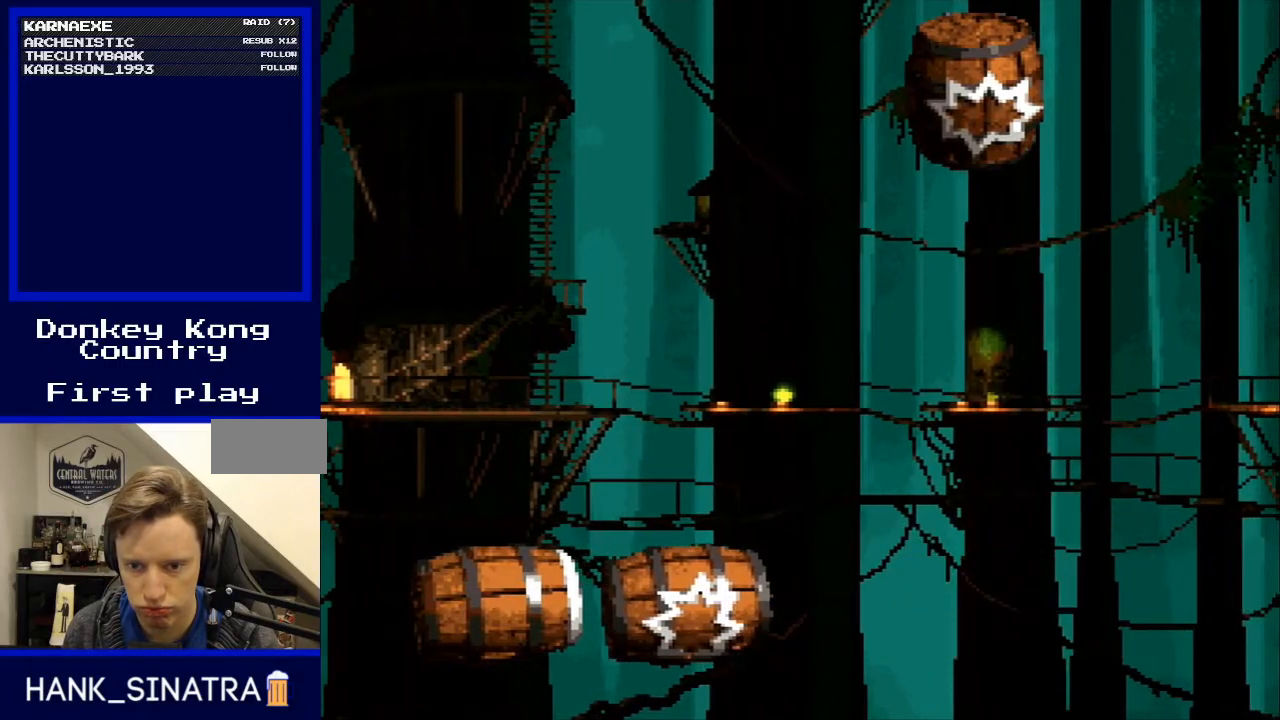
{"buttons": ["Y"], "events": []}
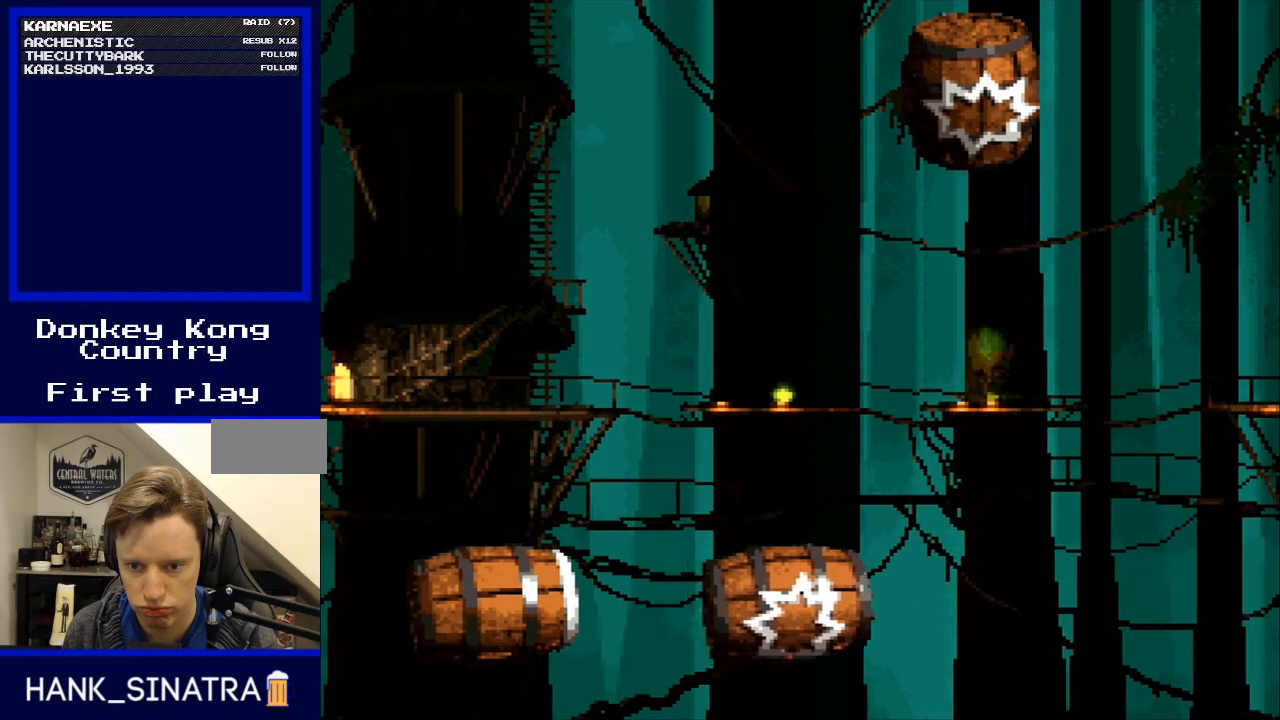
{"buttons": ["B", "Y"], "events": [[33, "B", "down"]]}
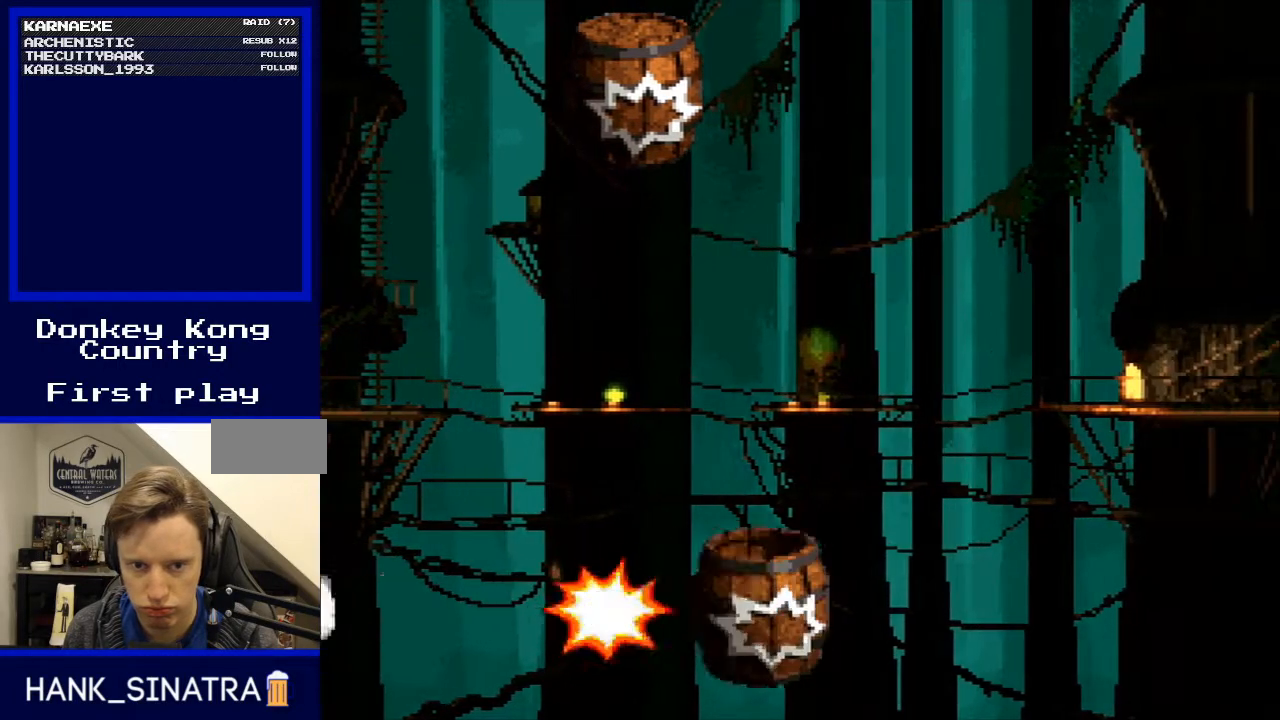
{"buttons": ["B", "Y", "DPAD_UP", "DPAD_LEFT"], "events": [[267, "DPAD_LEFT", "down"], [300, "DPAD_UP", "down"]]}
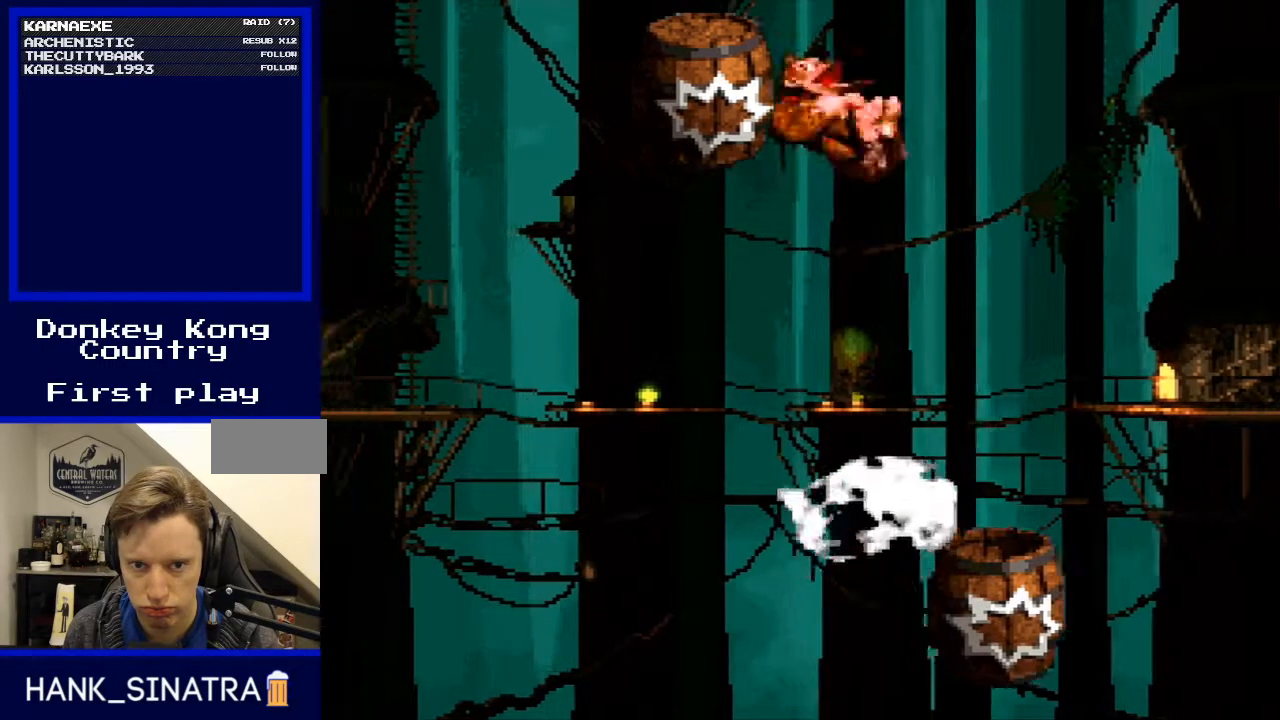
{"buttons": ["Y"], "events": [[267, "DPAD_LEFT", "up"], [267, "DPAD_UP", "up"], [467, "B", "up"]]}
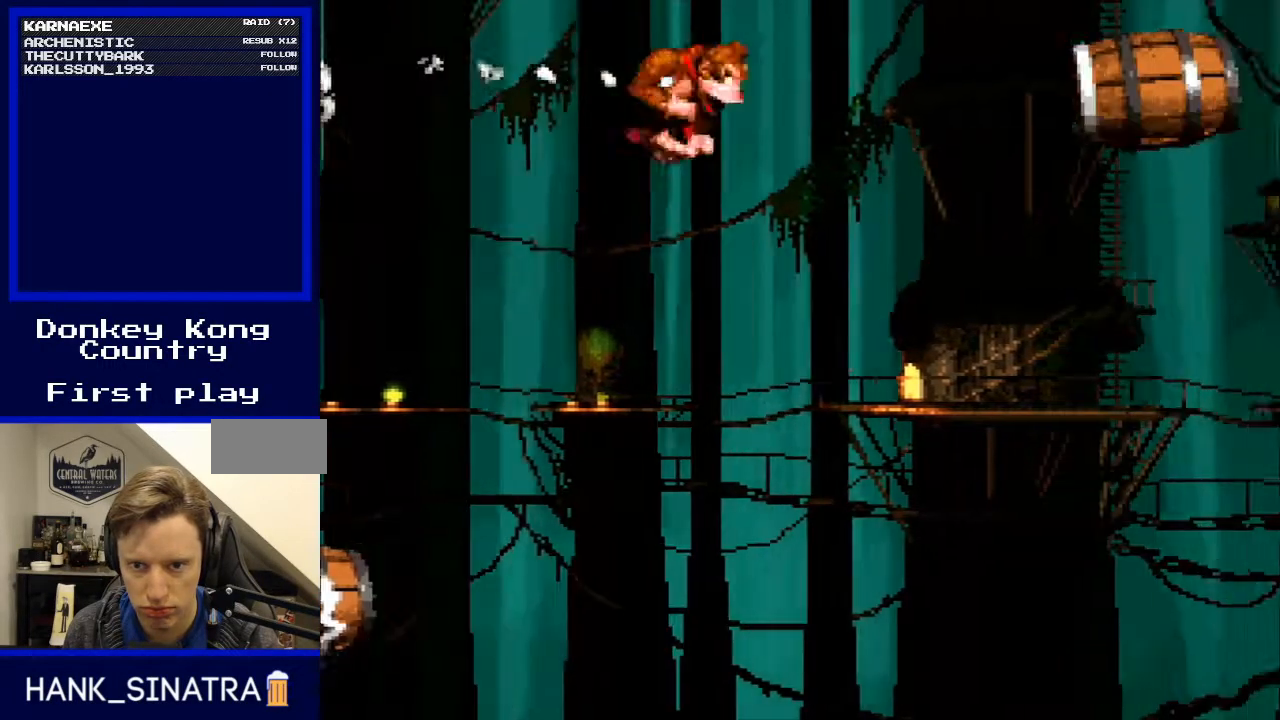
{"buttons": ["Y"], "events": []}
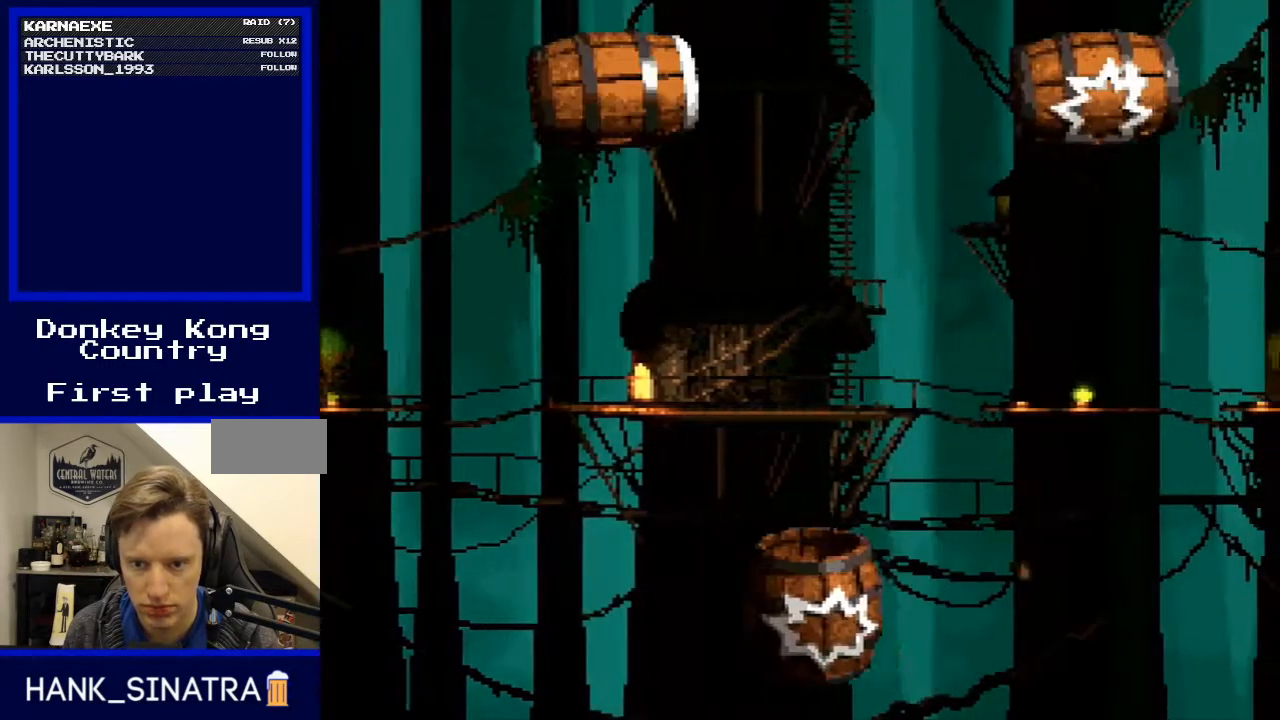
{"buttons": ["Y"], "events": []}
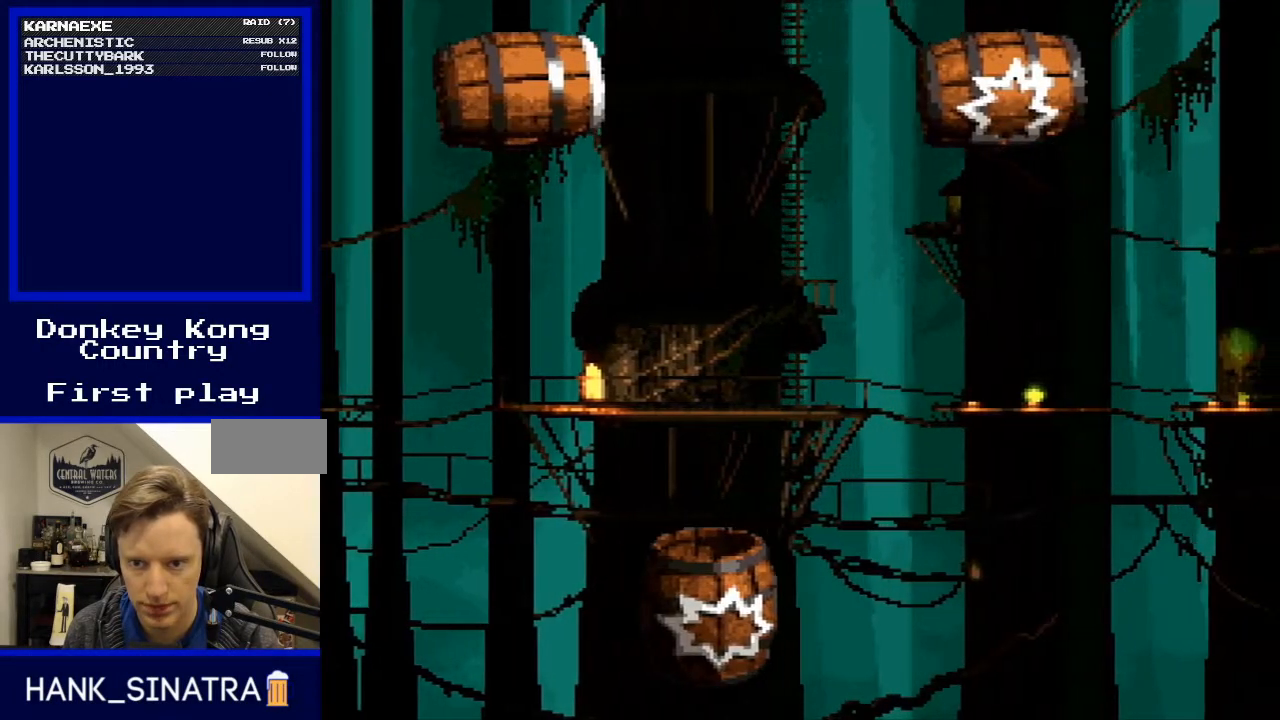
{"buttons": ["Y"], "events": []}
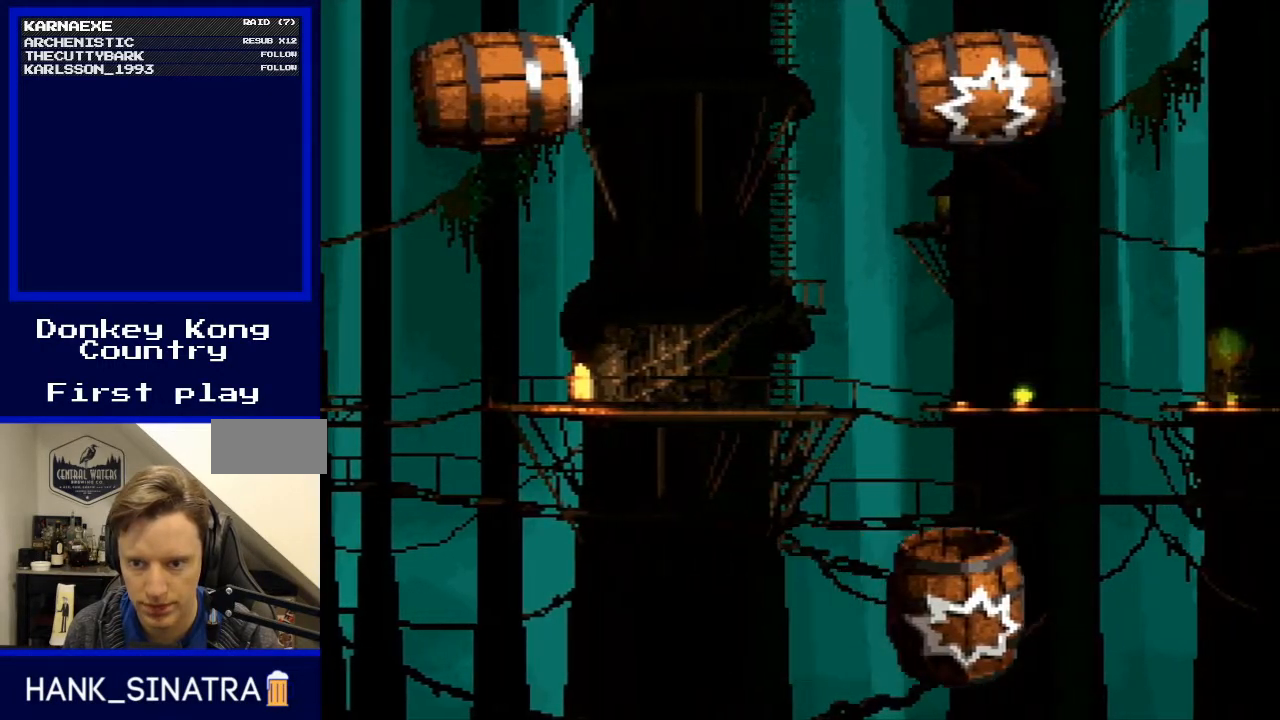
{"buttons": ["Y"], "events": []}
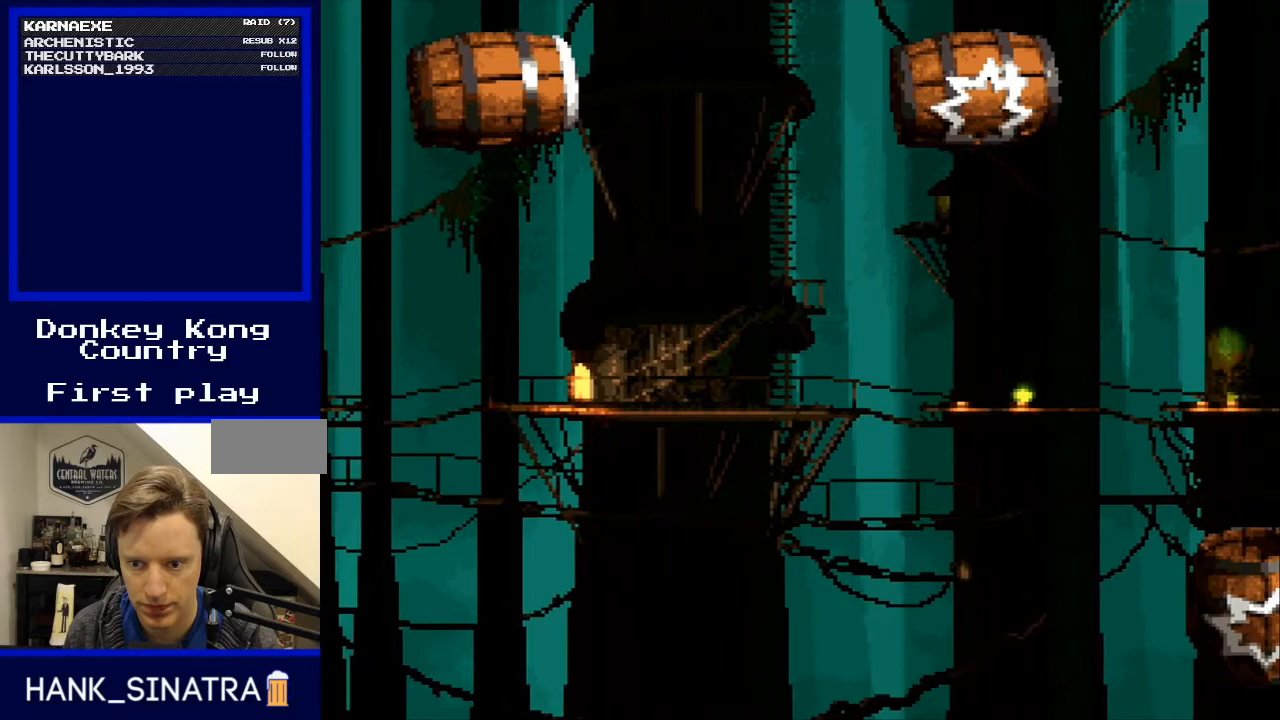
{"buttons": ["B", "Y"], "events": [[300, "B", "down"]]}
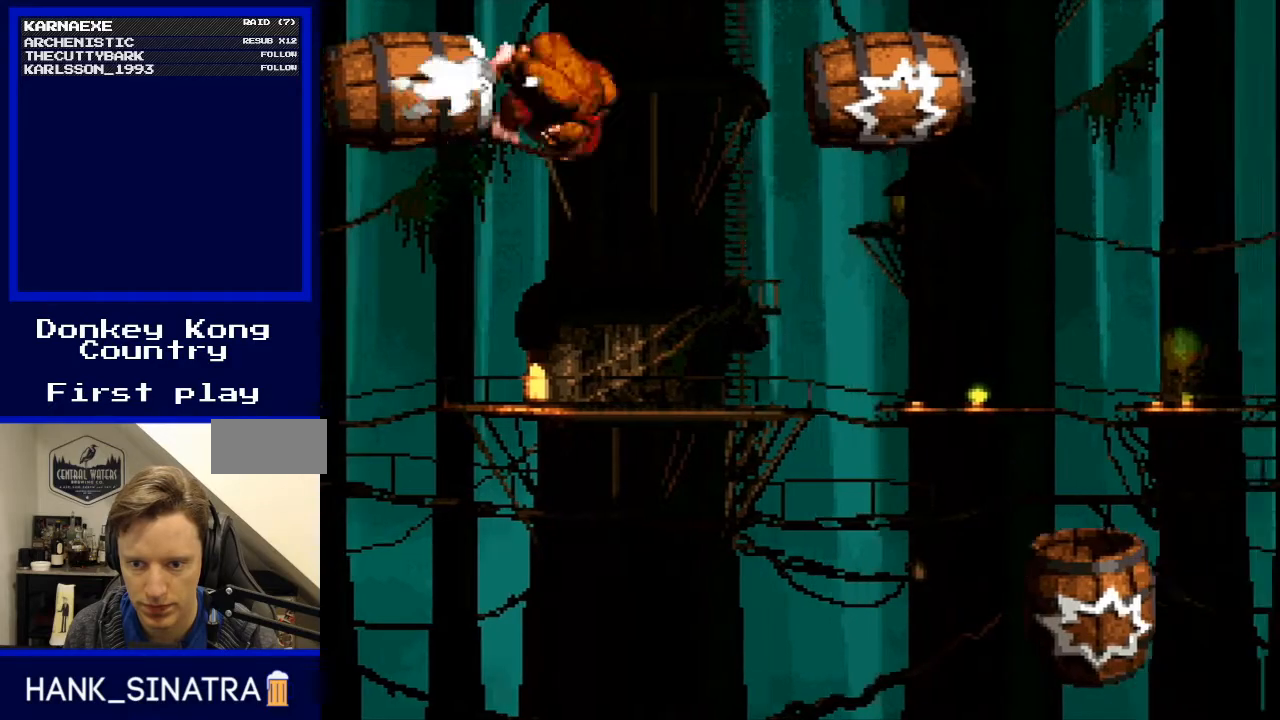
{"buttons": ["Y", "DPAD_LEFT"], "events": [[67, "B", "up"], [500, "DPAD_LEFT", "down"]]}
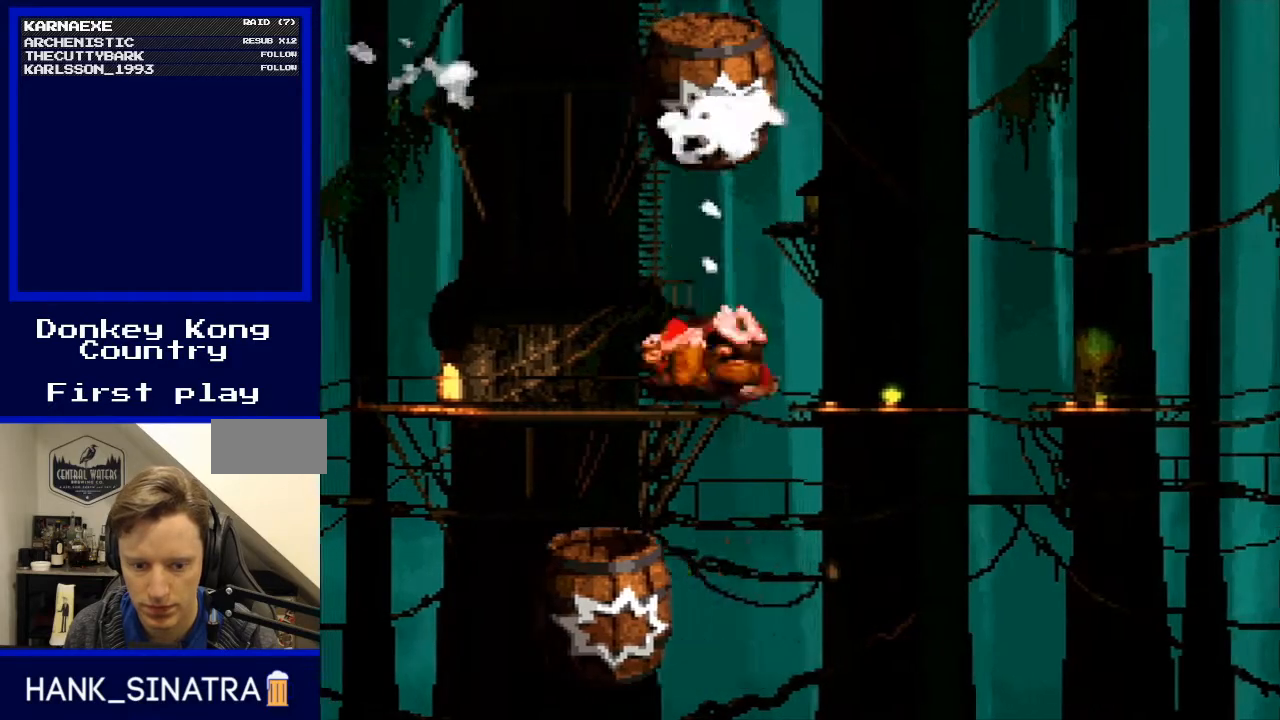
{"buttons": [], "events": [[33, "DPAD_UP", "down"], [233, "DPAD_UP", "up"], [300, "DPAD_LEFT", "up"], [400, "Y", "up"]]}
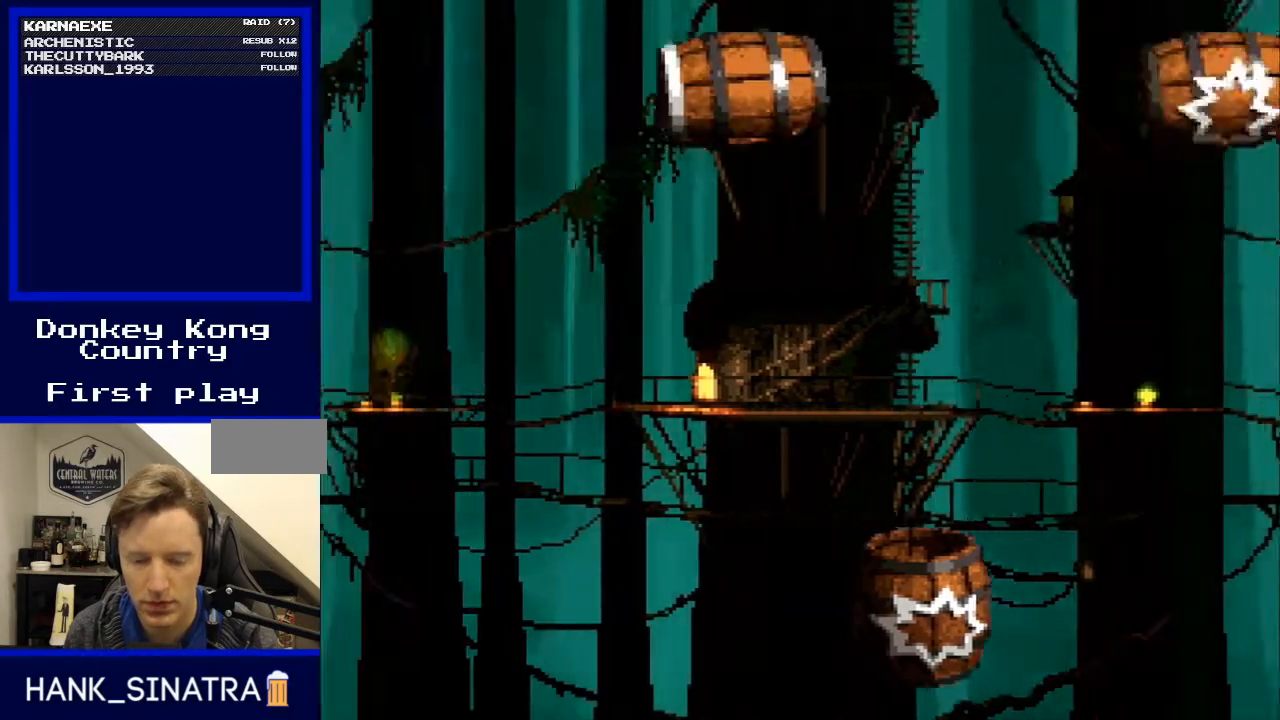
{"buttons": [], "events": []}
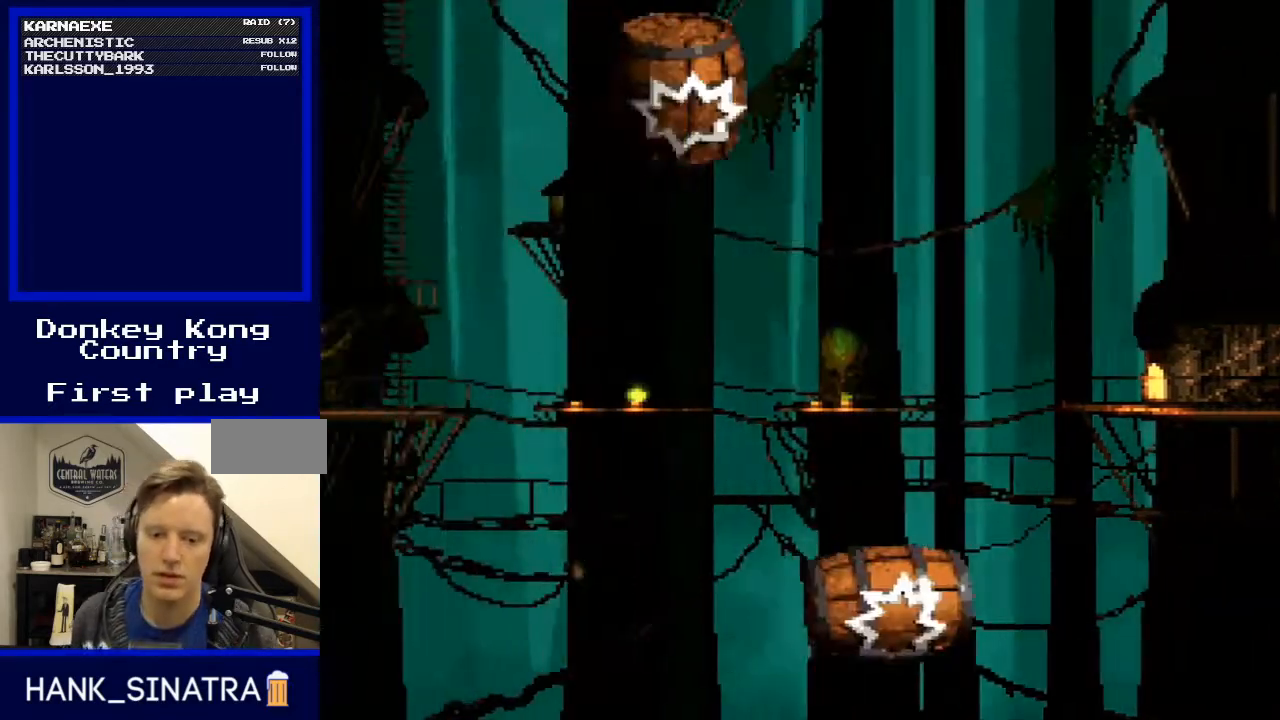
{"buttons": [], "events": []}
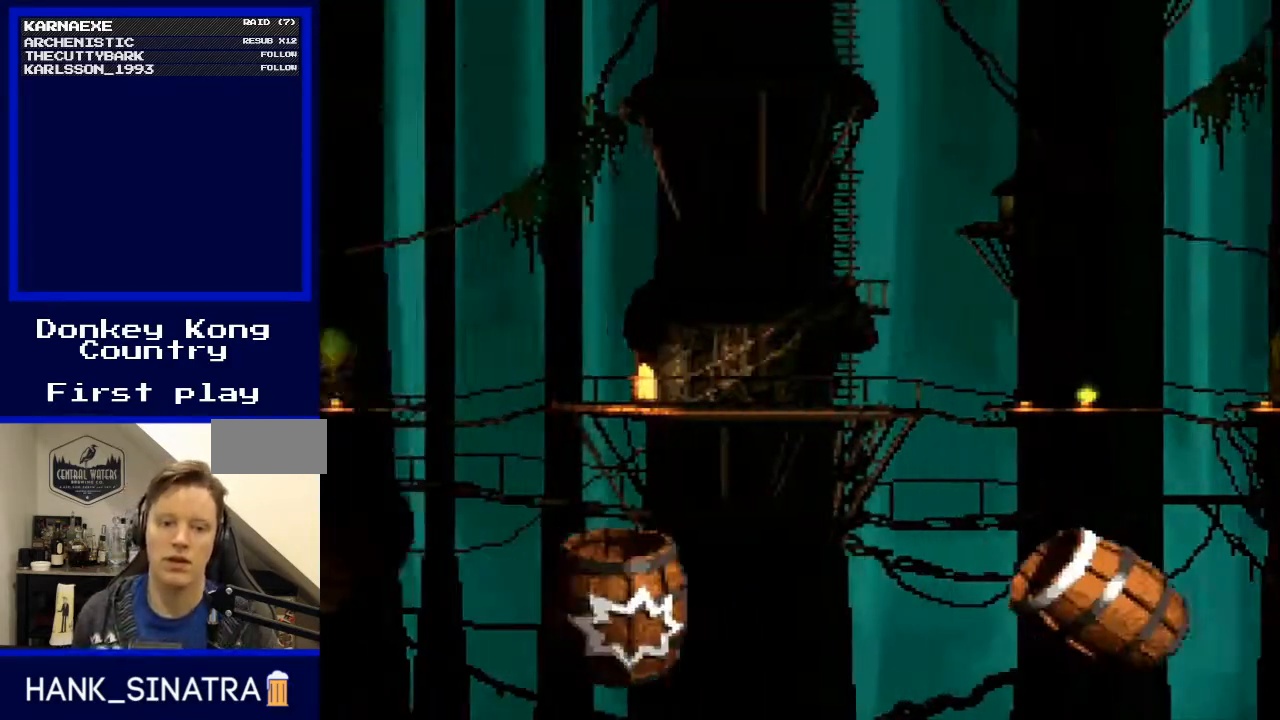
{"buttons": [], "events": []}
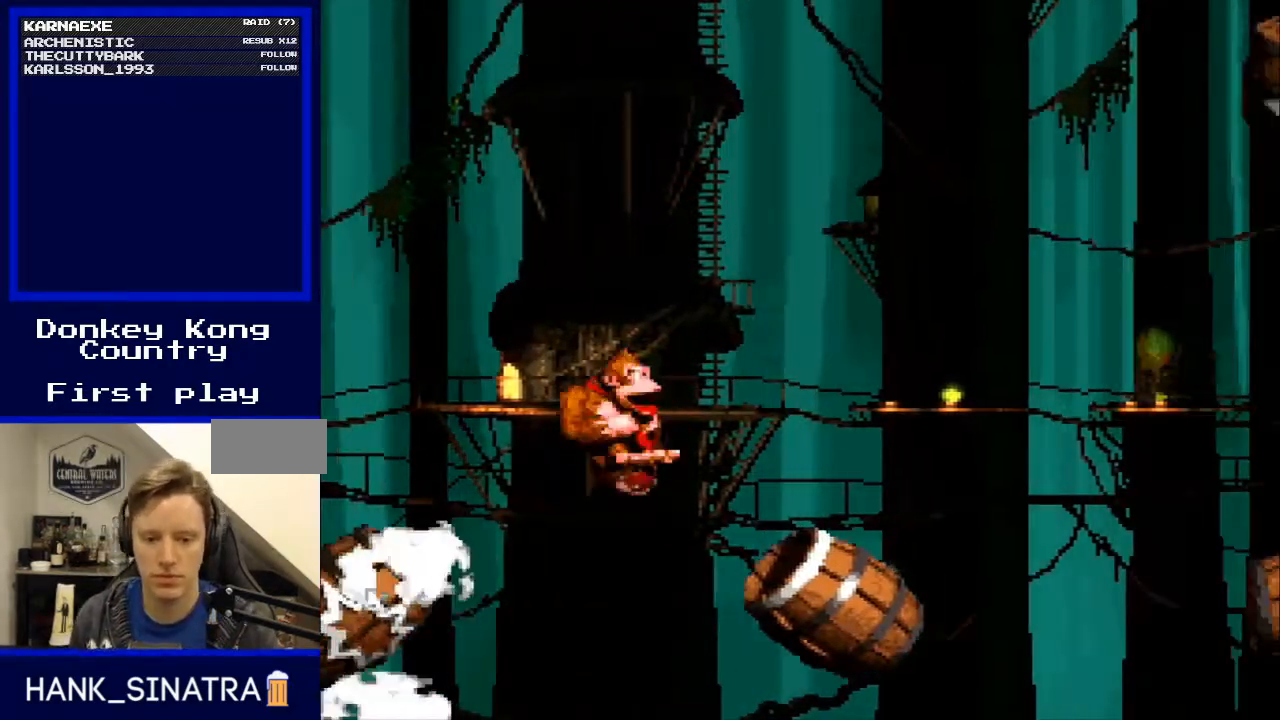
{"buttons": [], "events": []}
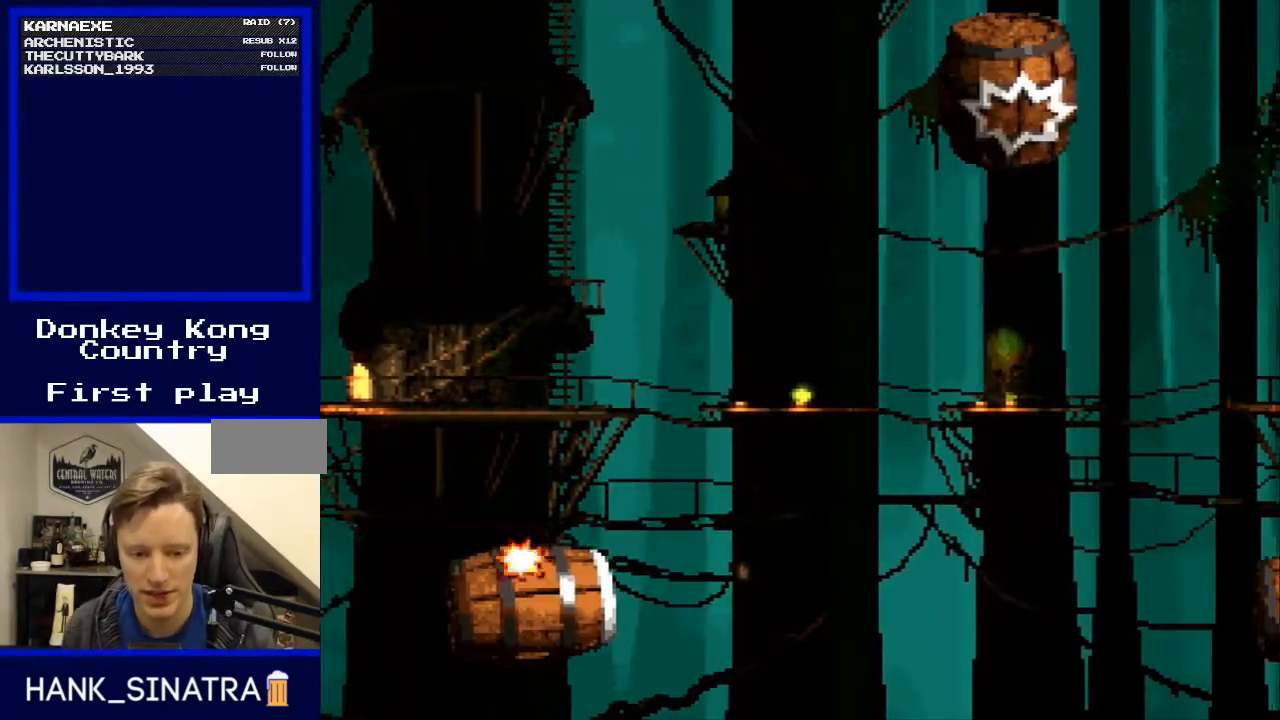
{"buttons": [], "events": []}
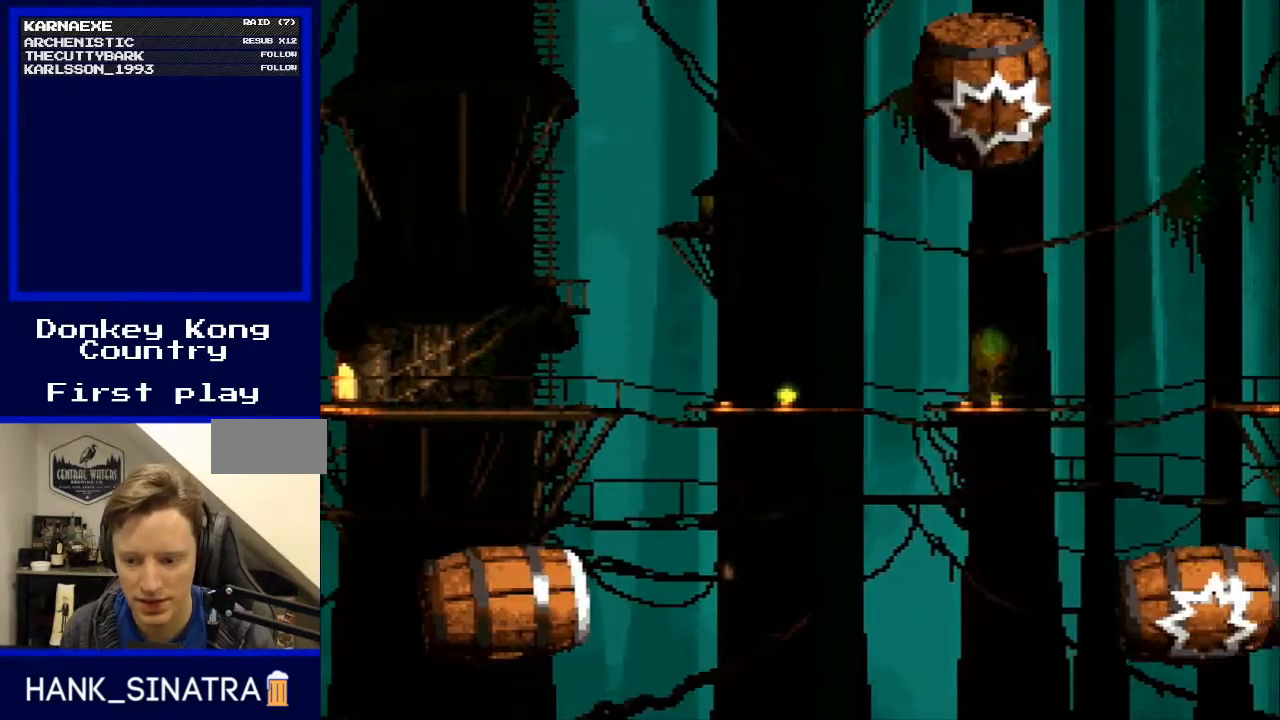
{"buttons": [], "events": []}
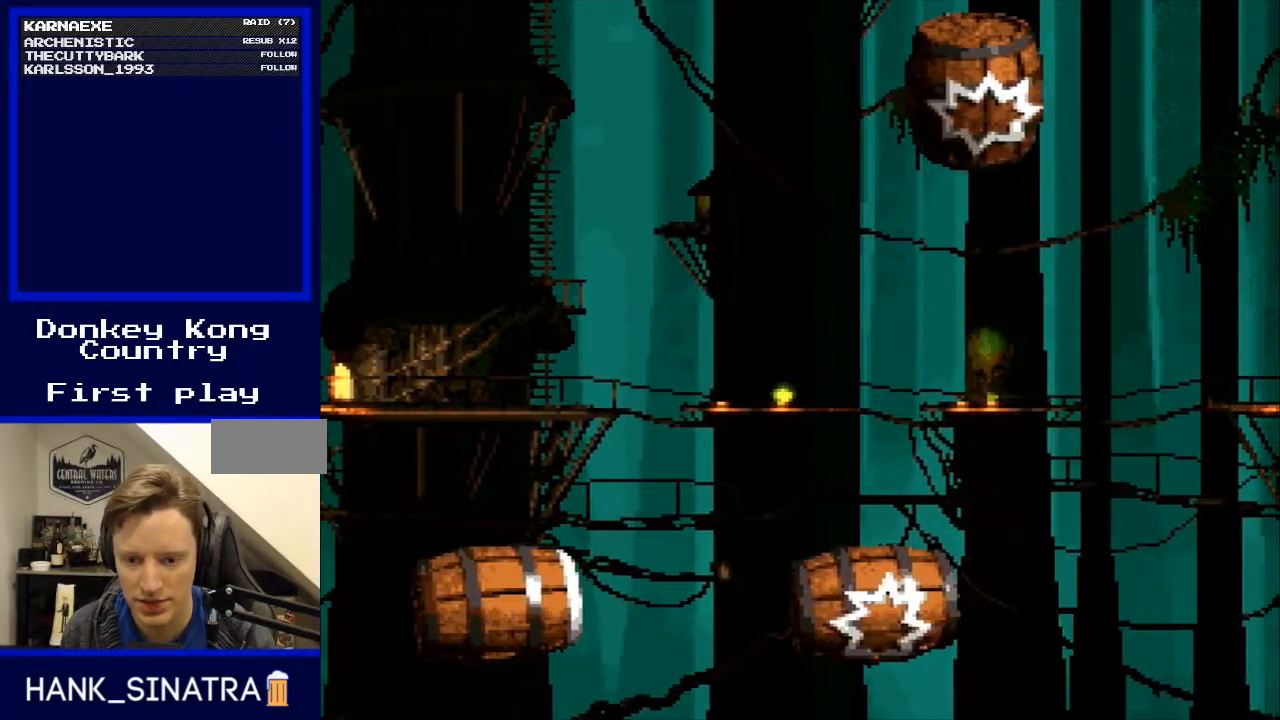
{"buttons": [], "events": []}